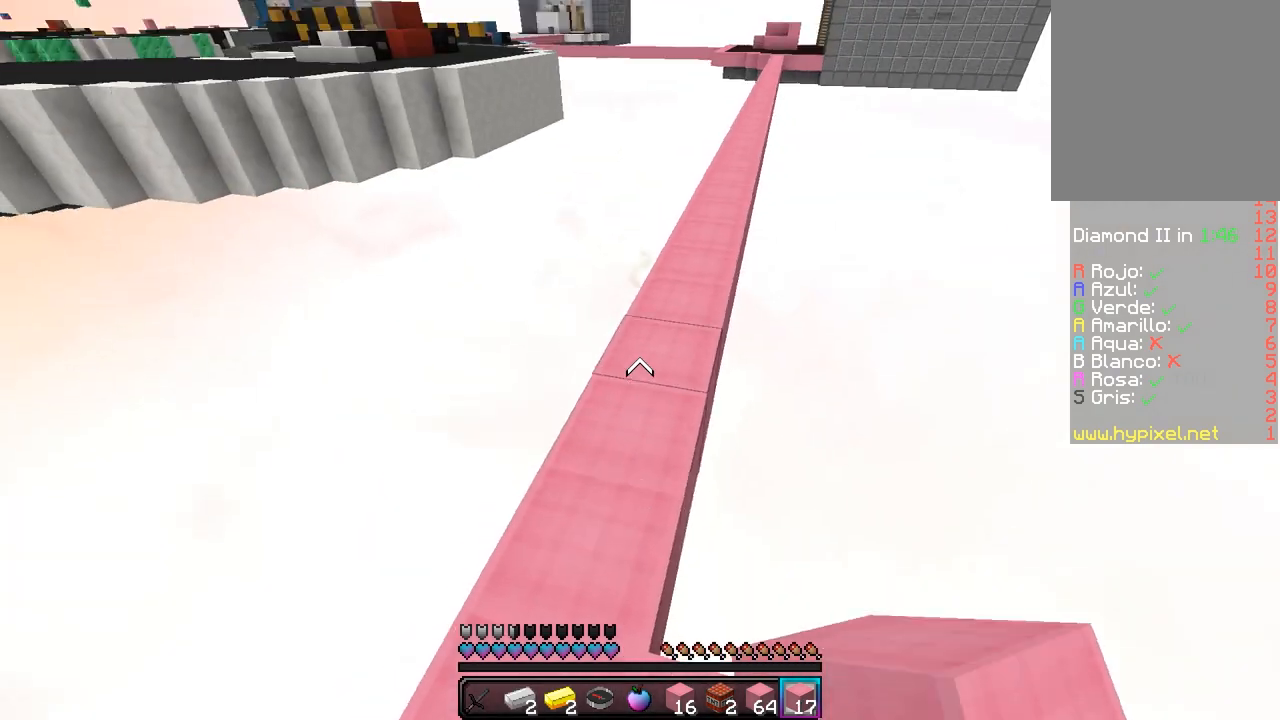
Gameplay with keyboard and mouse; each line is a JSON object with the keys and mouse buttons held at the frame after it. "events" lists presses ("down") and releases ("up") of "a", "d", "s", "w", "mouse_left" and "mouse_right" between this image and that frame as [ms after this image, input, new state], when the widget could be followed in between. "mouse_left", "mouse_right" = the "left", "right" buttons of the "mouse" list. No other keys are recorded. Fast repeated clicks can show as one long hold. Mouse movement is not recorded.
{"keys": [], "mouse": [], "events": [[217, "w", "up"]]}
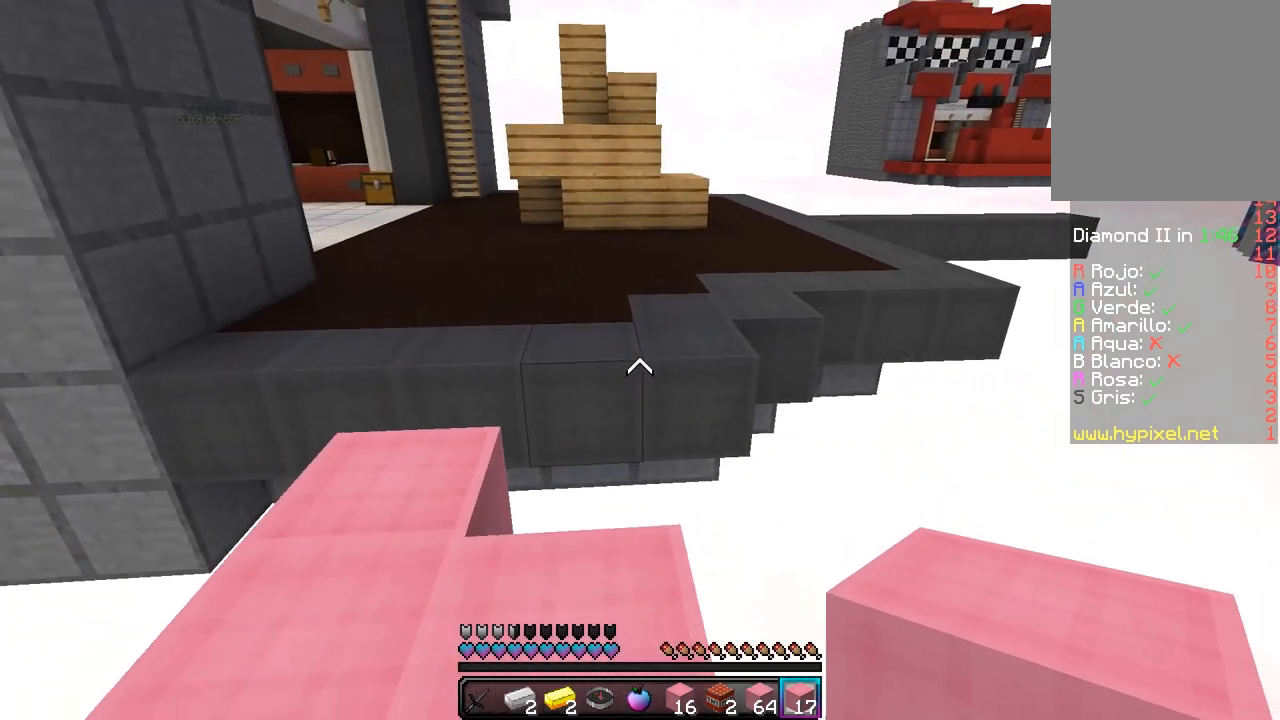
{"keys": ["w"], "mouse": [], "events": [[117, "a", "down"], [183, "a", "up"], [217, "mouse_right", "down"], [217, "w", "down"], [450, "mouse_right", "up"]]}
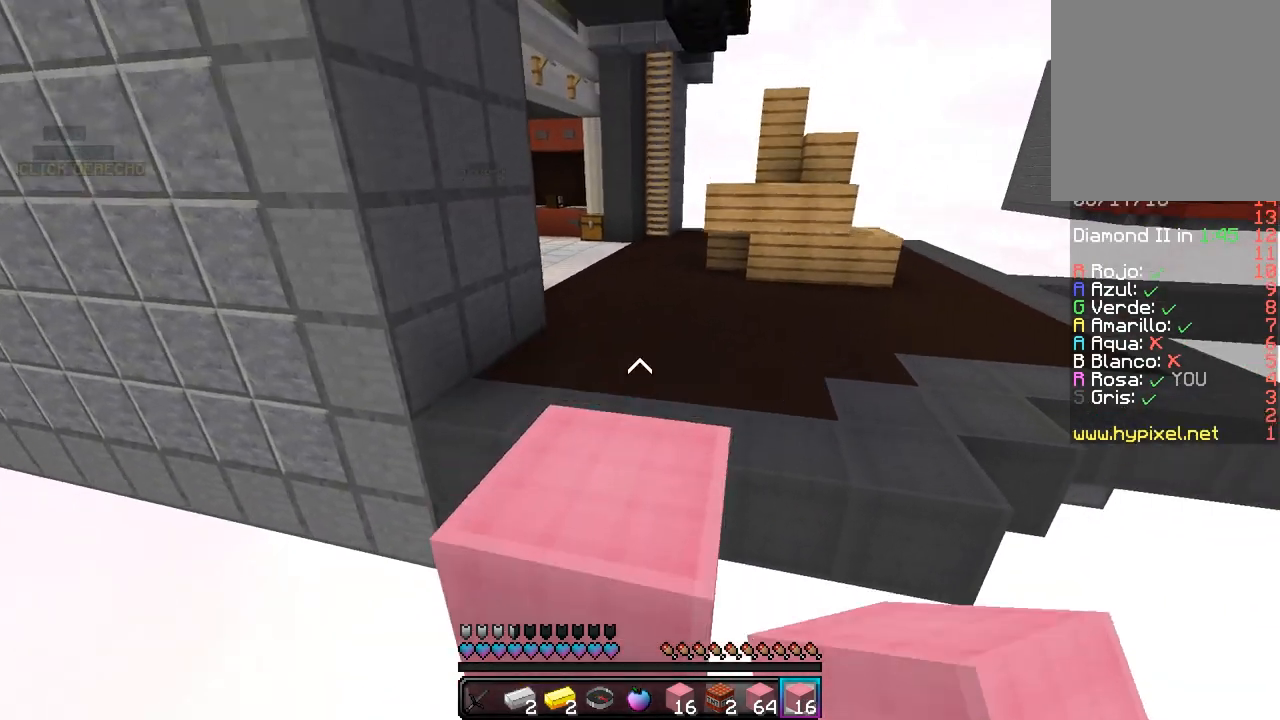
{"keys": ["d", "w"], "mouse": [], "events": [[117, "d", "down"]]}
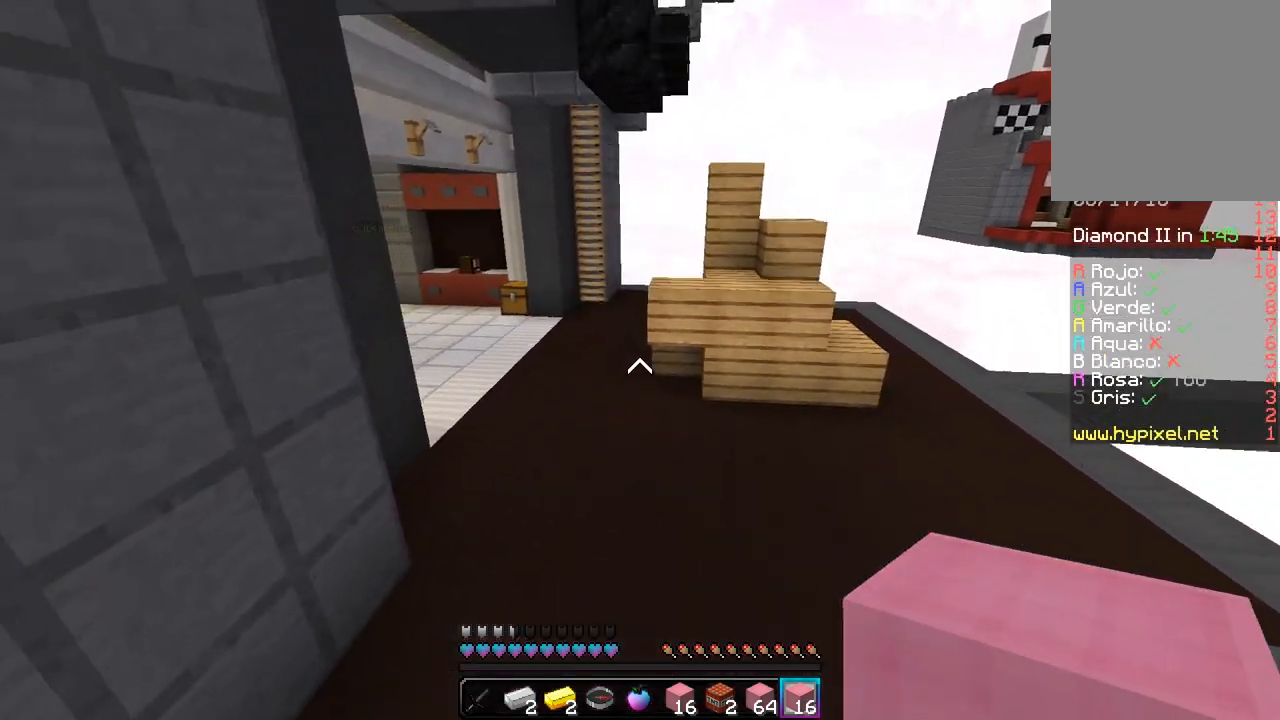
{"keys": ["w"], "mouse": [], "events": [[167, "d", "up"]]}
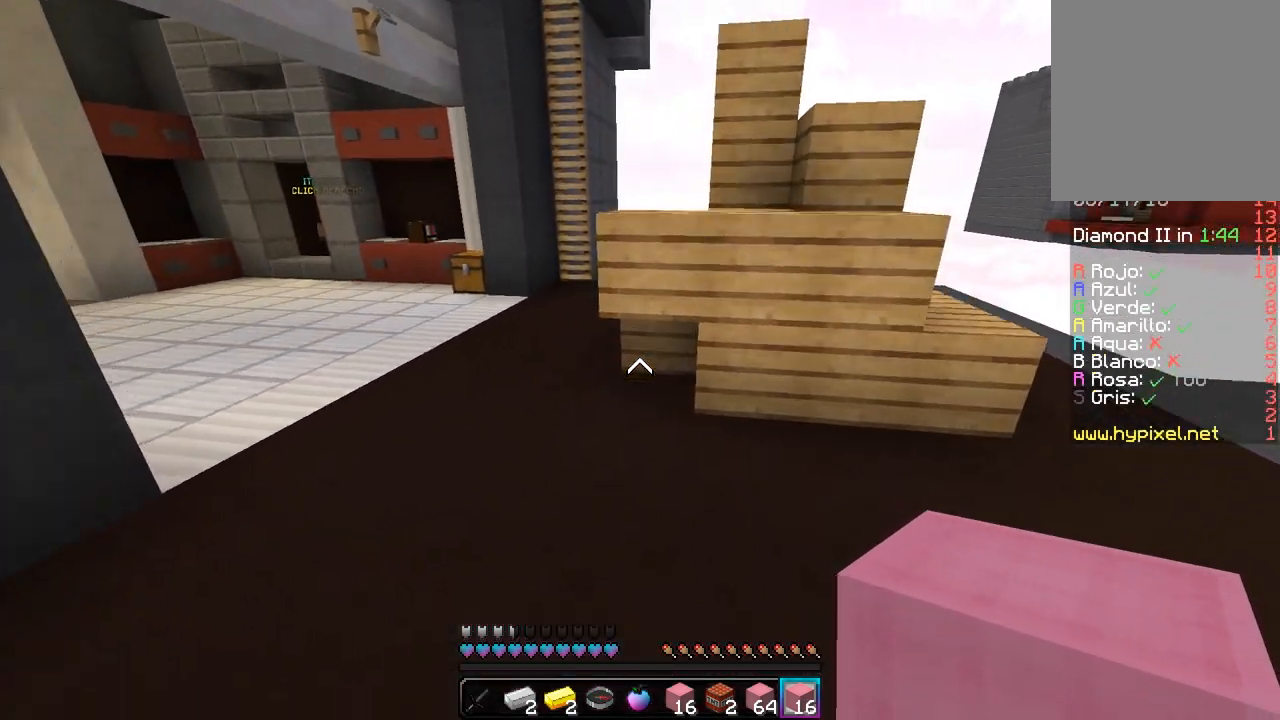
{"keys": ["w"], "mouse": [], "events": [[150, "d", "down"], [150, "mouse_right", "down"], [350, "mouse_right", "up"], [417, "d", "up"]]}
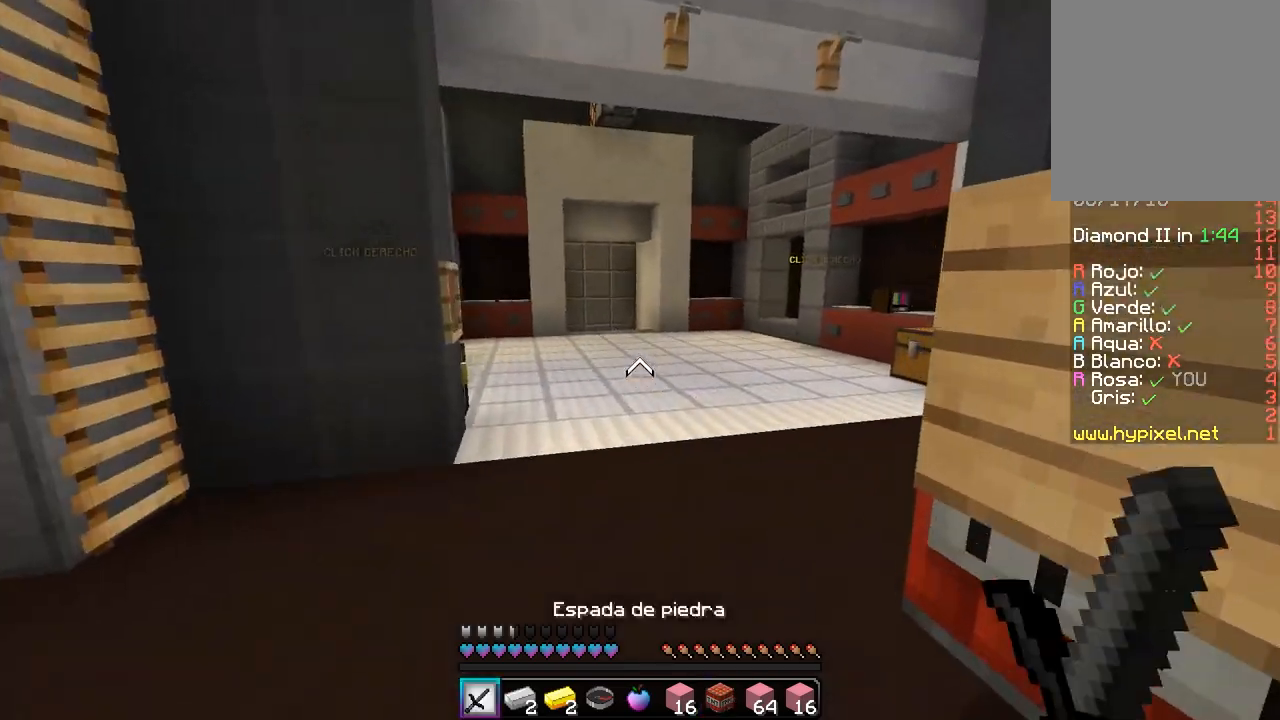
{"keys": ["a", "w"], "mouse": [], "events": [[367, "a", "down"]]}
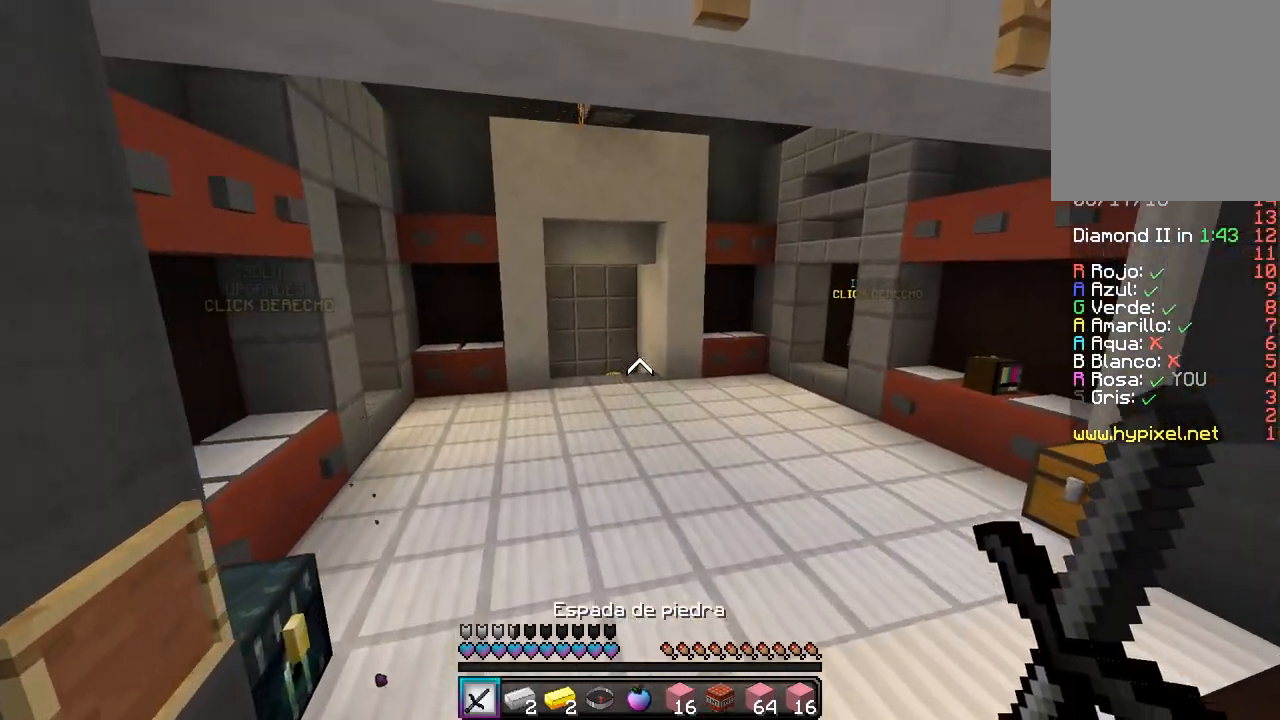
{"keys": ["a", "w"], "mouse": [], "events": [[67, "a", "up"], [317, "a", "down"]]}
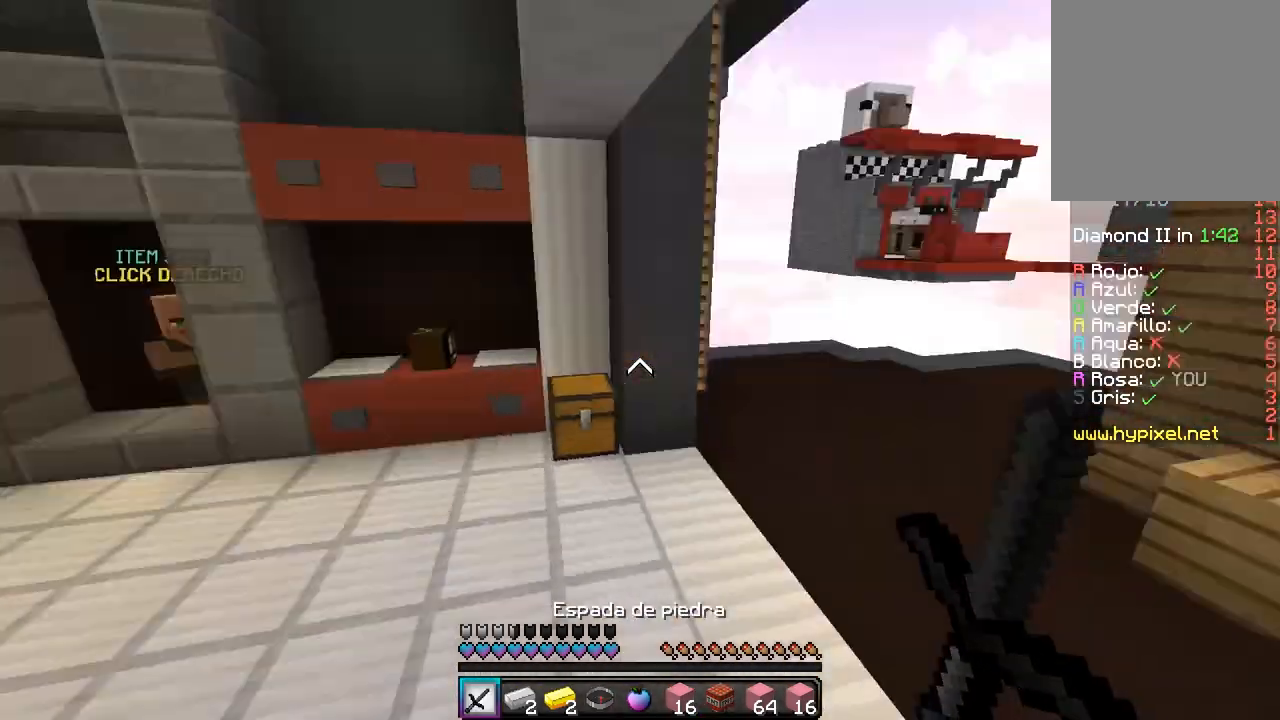
{"keys": ["s"], "mouse": [], "events": [[33, "w", "up"], [133, "s", "down"], [317, "a", "up"]]}
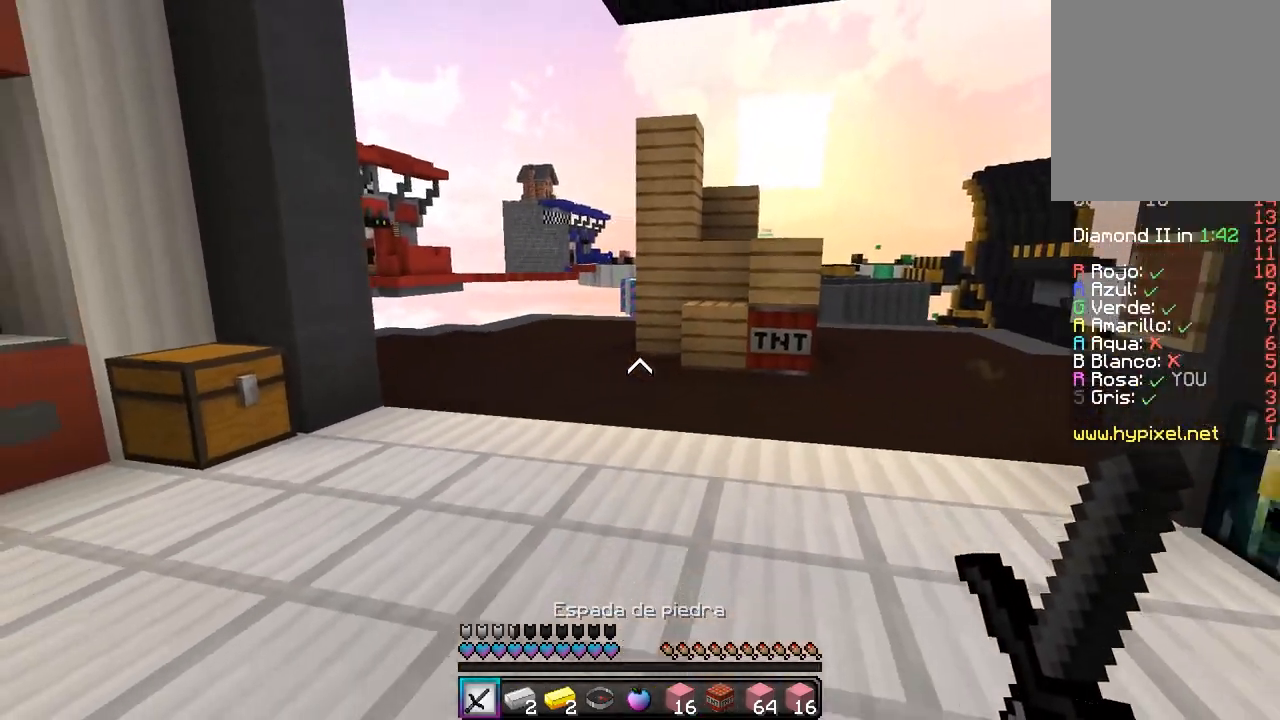
{"keys": ["a", "s"], "mouse": [], "events": [[200, "a", "down"]]}
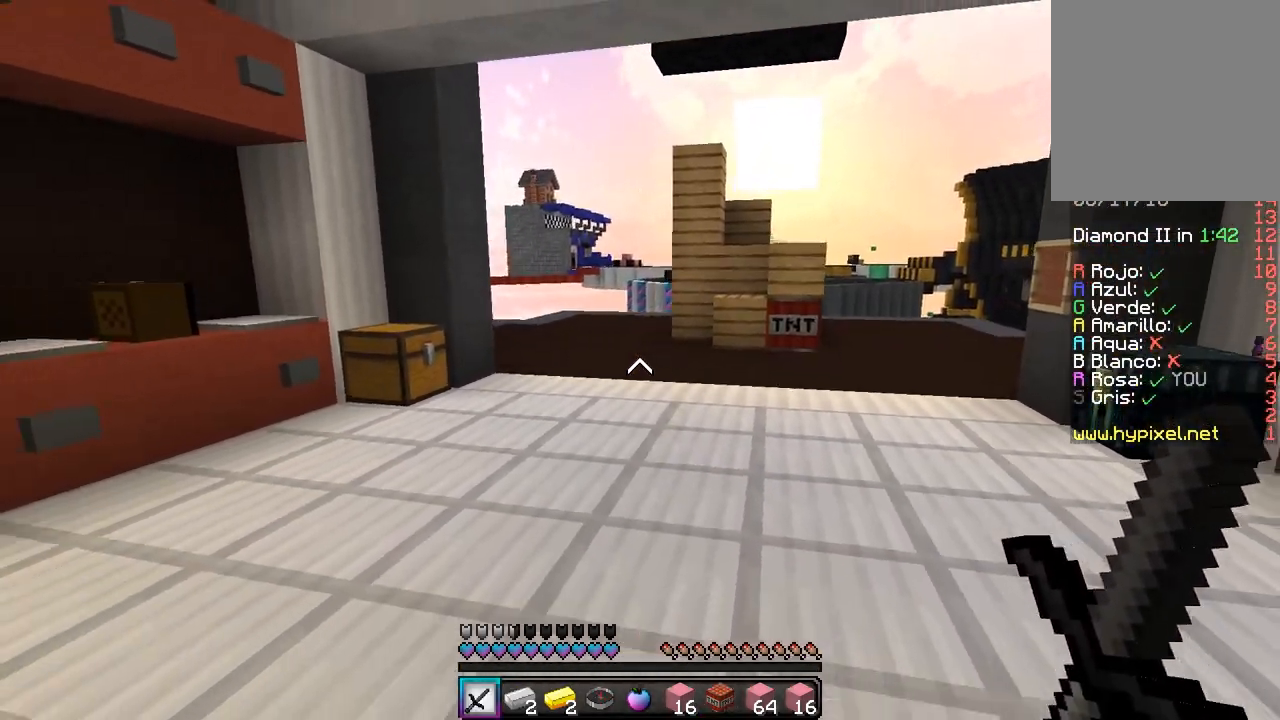
{"keys": ["a", "s"], "mouse": [], "events": []}
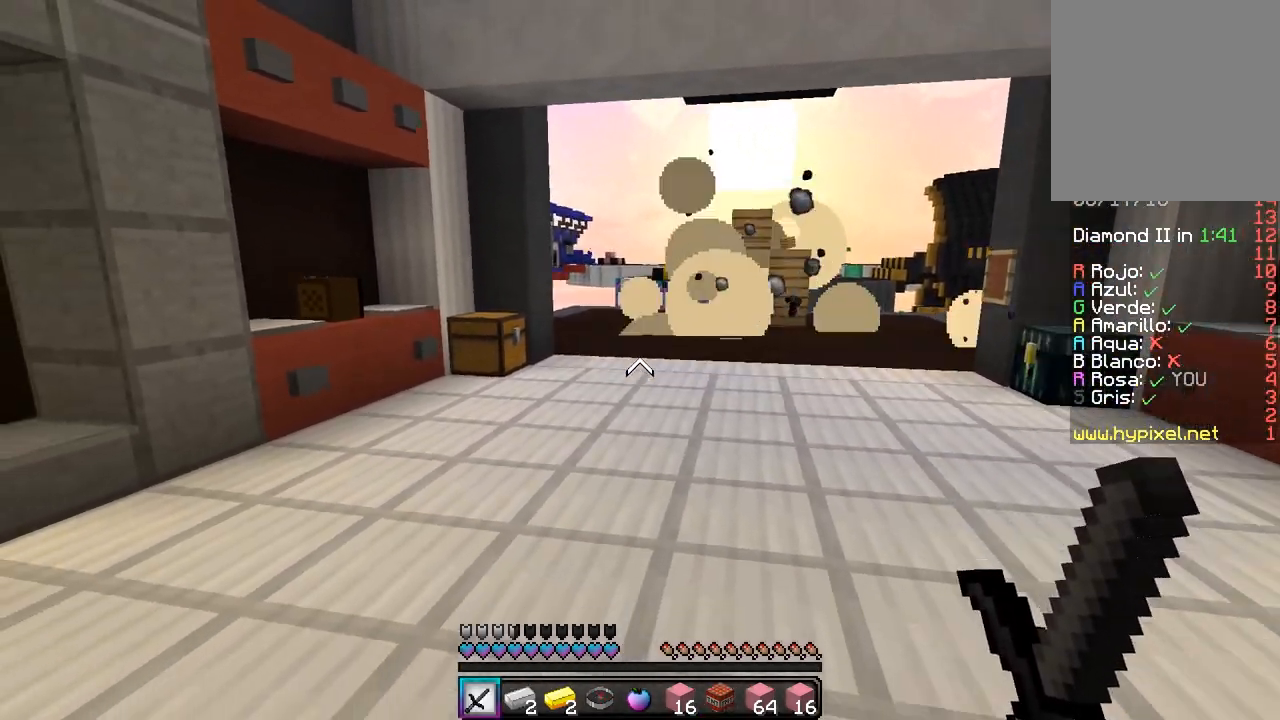
{"keys": ["s"], "mouse": [], "events": [[67, "a", "up"]]}
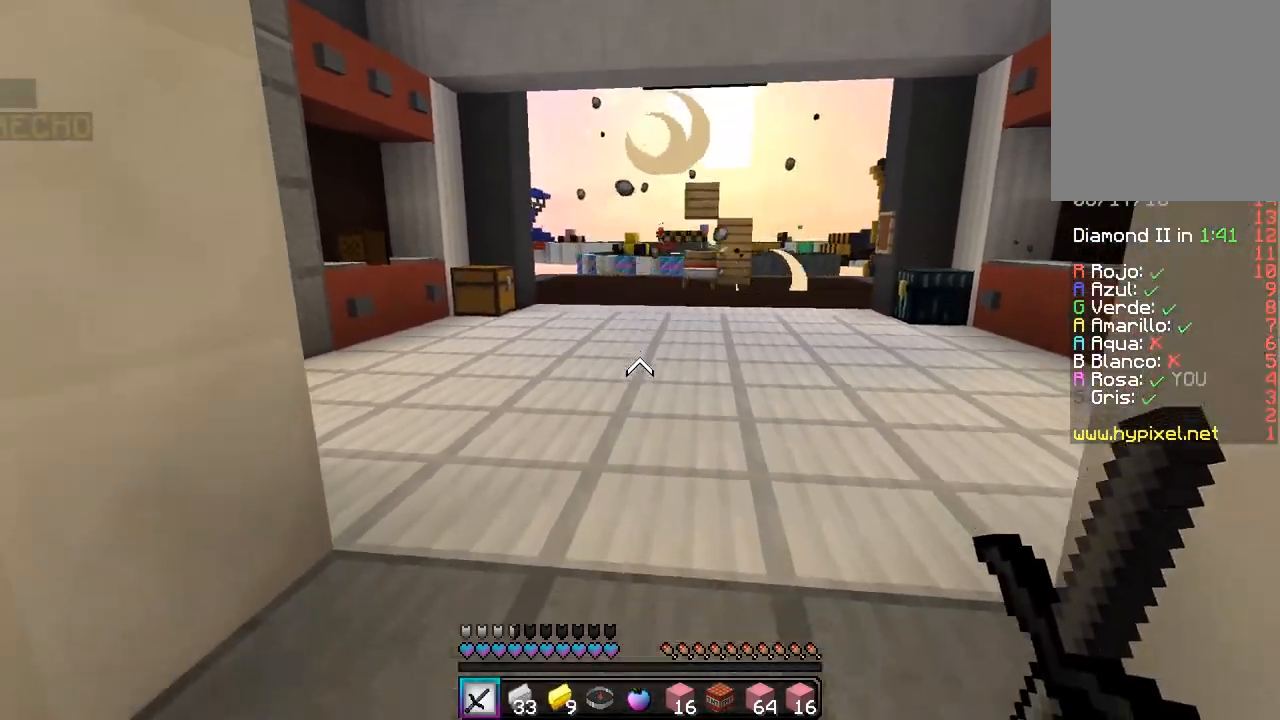
{"keys": ["w"], "mouse": [], "events": [[183, "s", "up"], [217, "w", "down"]]}
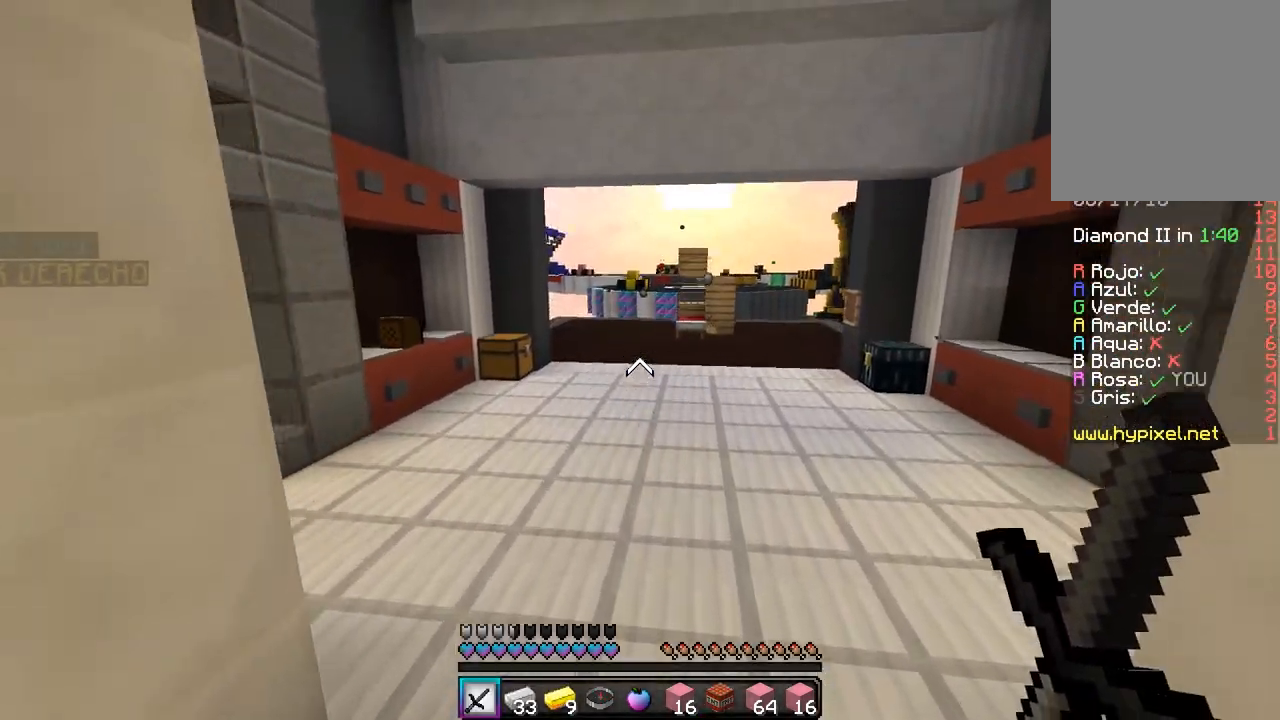
{"keys": ["w"], "mouse": [], "events": []}
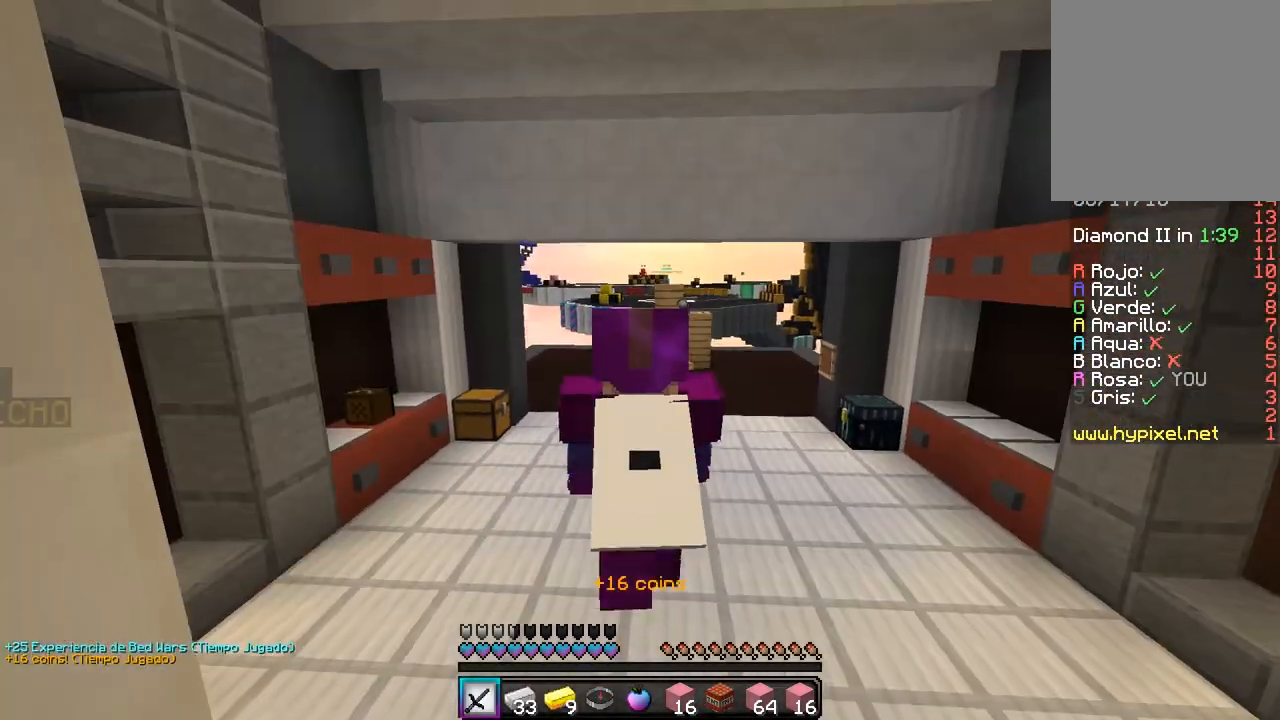
{"keys": ["w"], "mouse": [], "events": []}
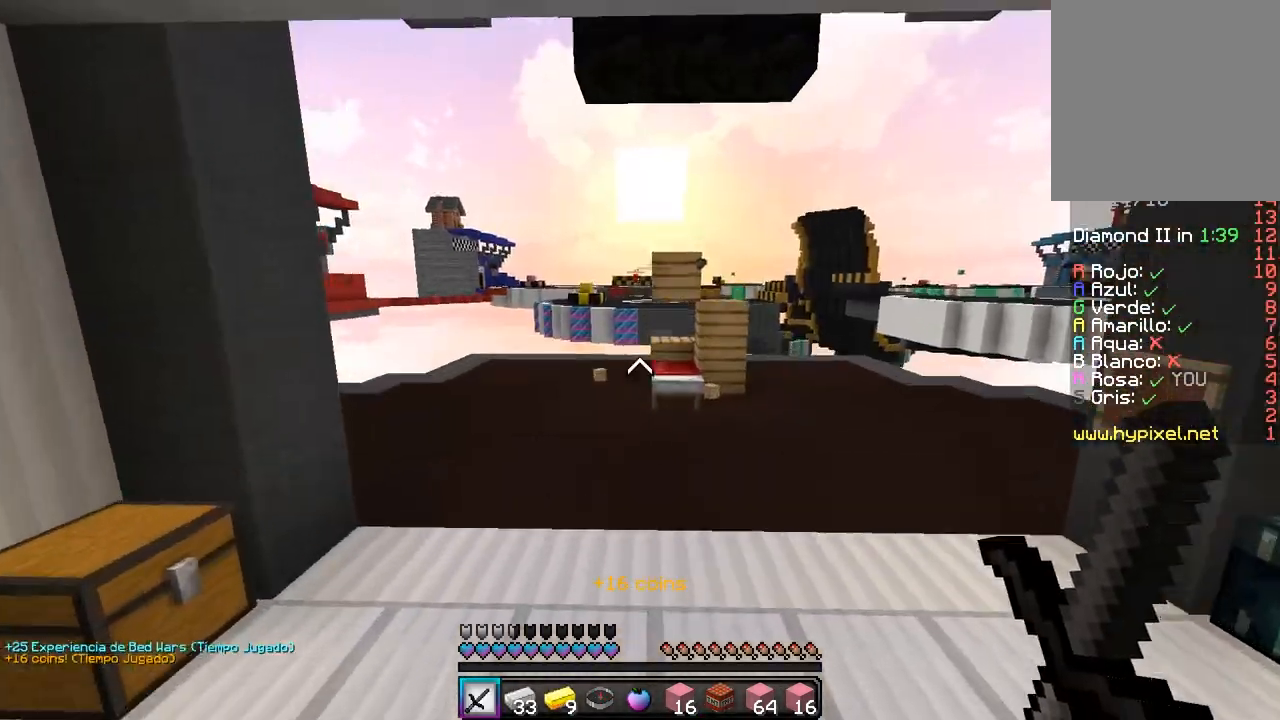
{"keys": ["w"], "mouse": [], "events": []}
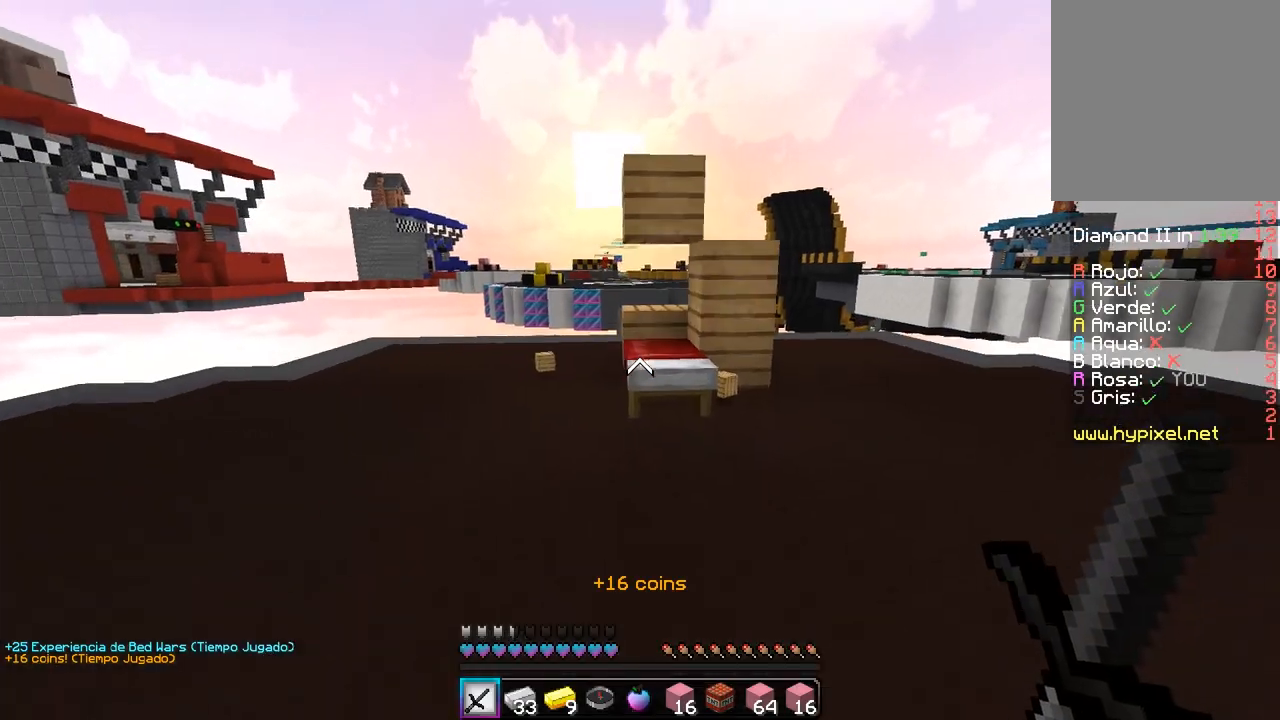
{"keys": [], "mouse": [], "events": [[150, "a", "down"], [250, "a", "up"], [283, "w", "up"]]}
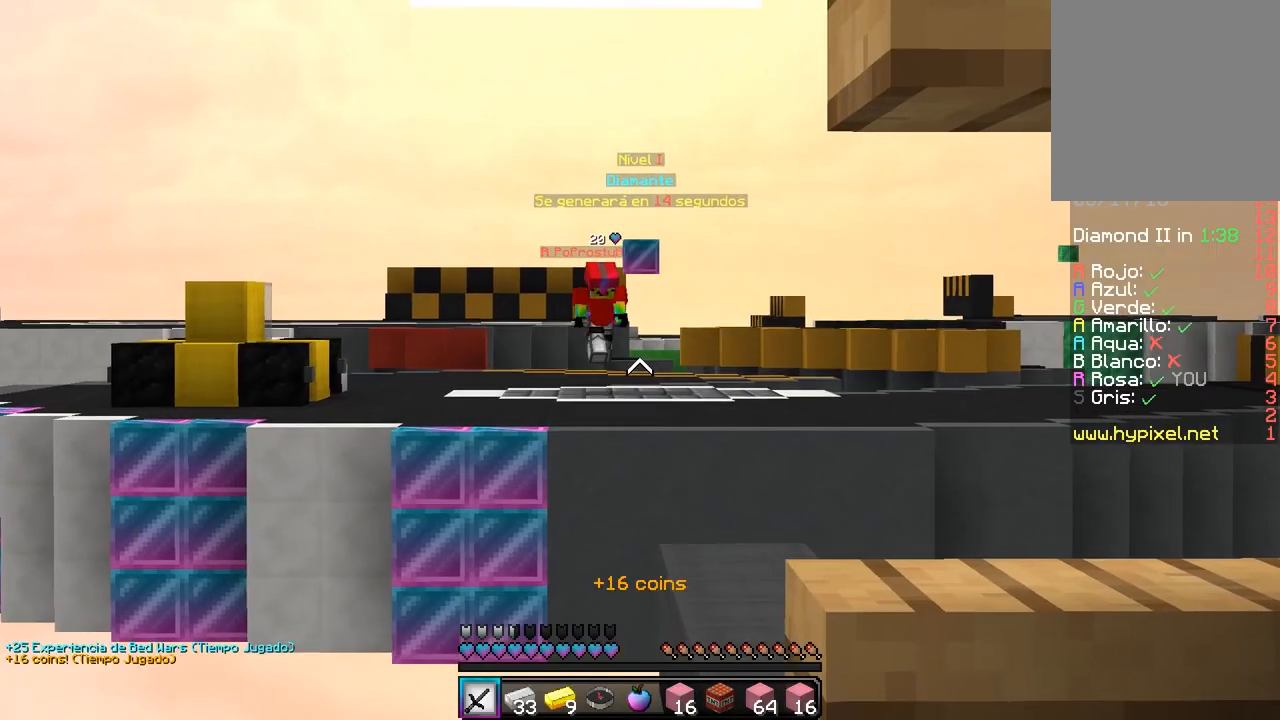
{"keys": [], "mouse": [], "events": []}
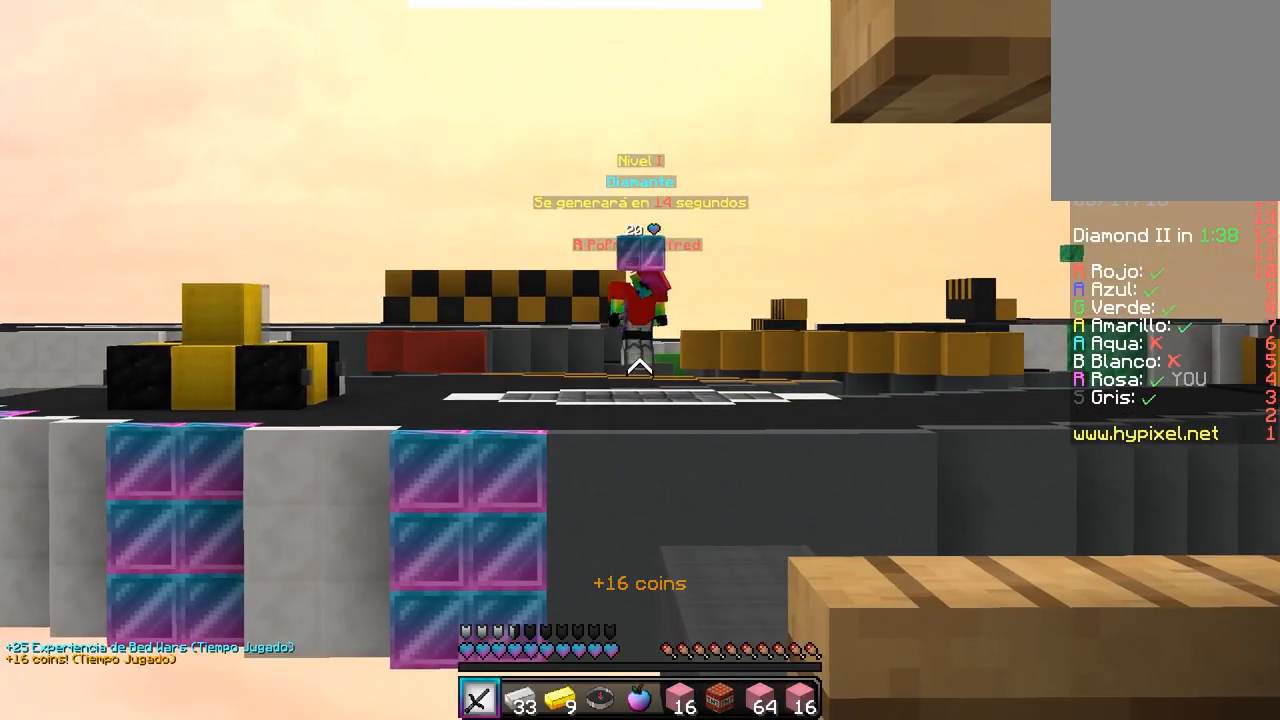
{"keys": [], "mouse": [], "events": []}
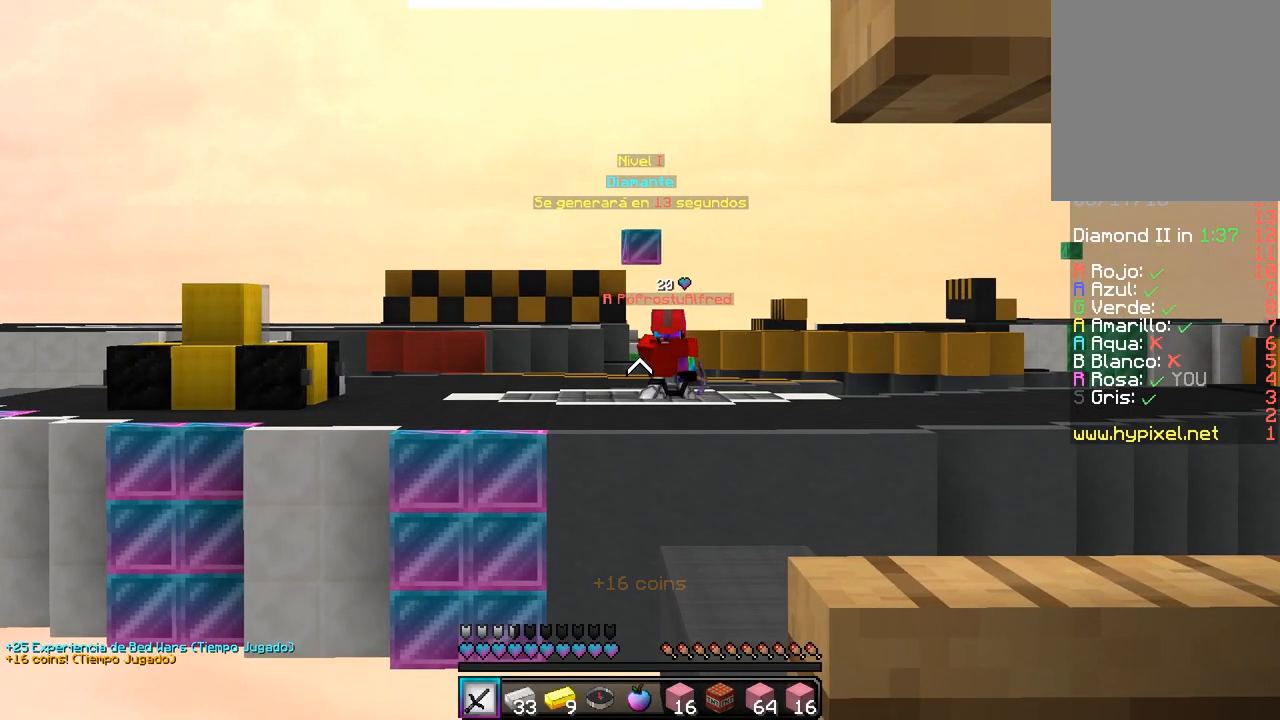
{"keys": [], "mouse": [], "events": []}
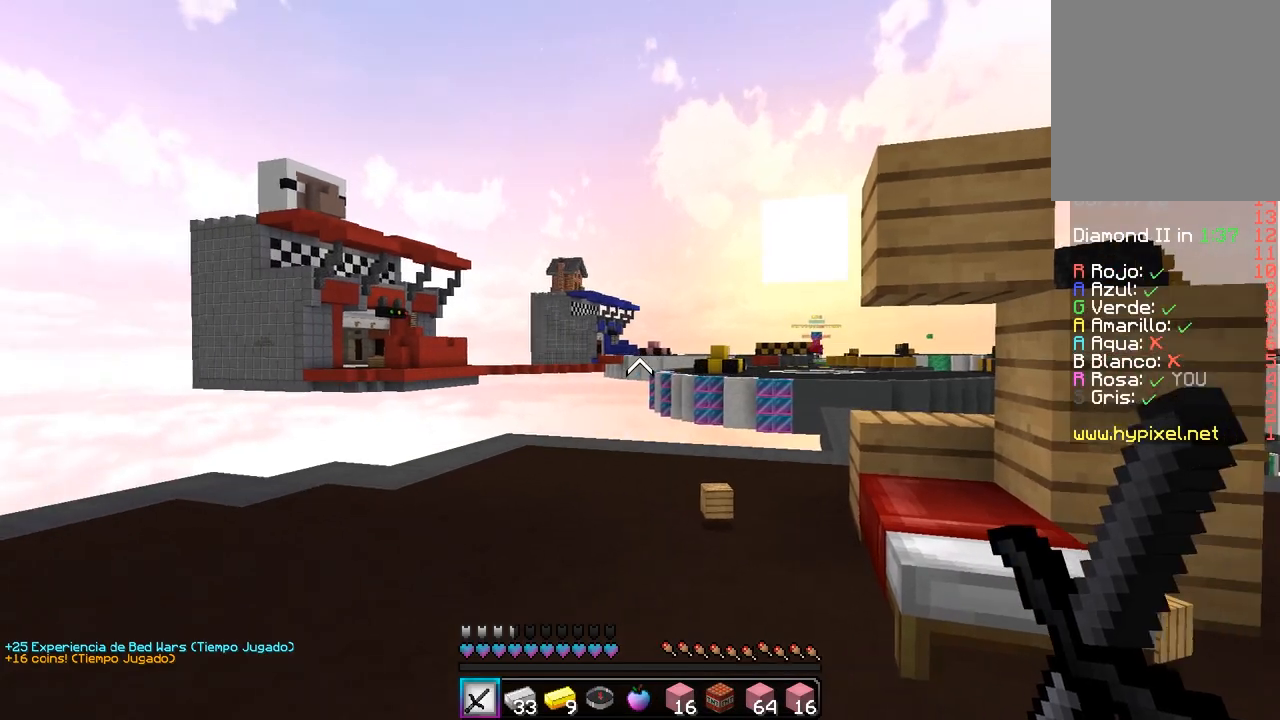
{"keys": [], "mouse": [], "events": [[67, "s", "down"], [333, "s", "up"]]}
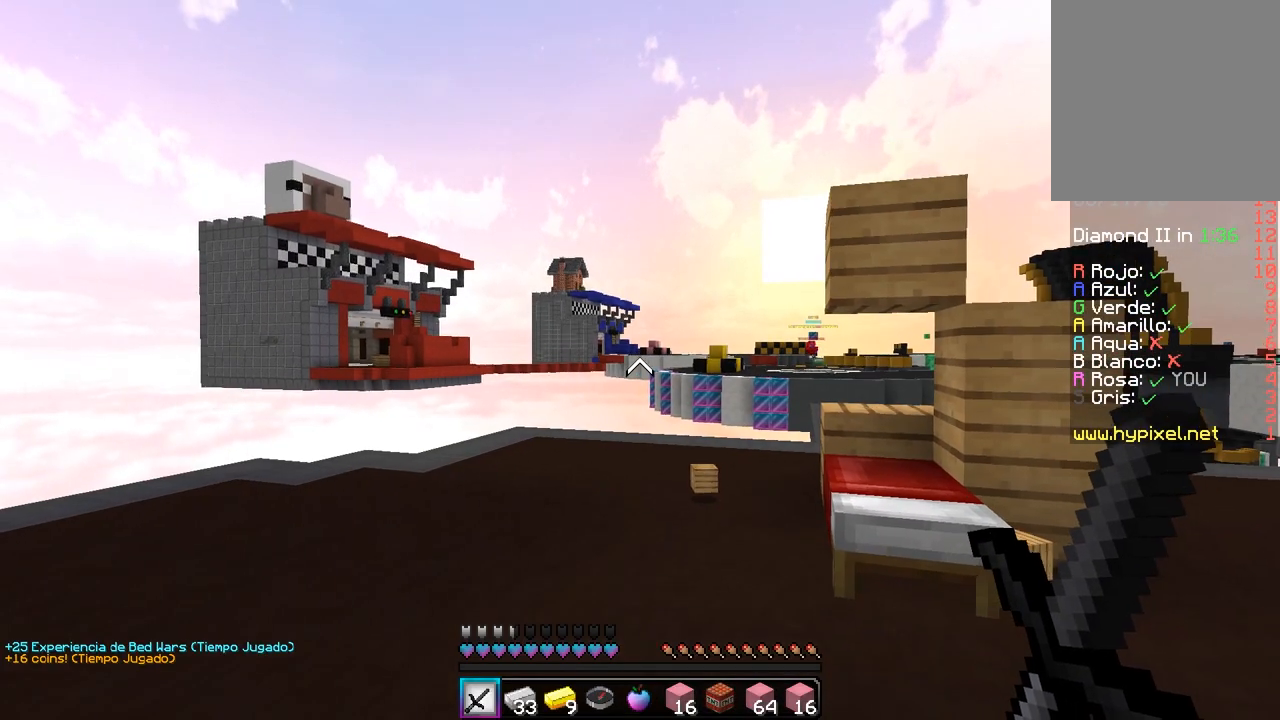
{"keys": [], "mouse": [], "events": [[133, "d", "down"], [400, "d", "up"]]}
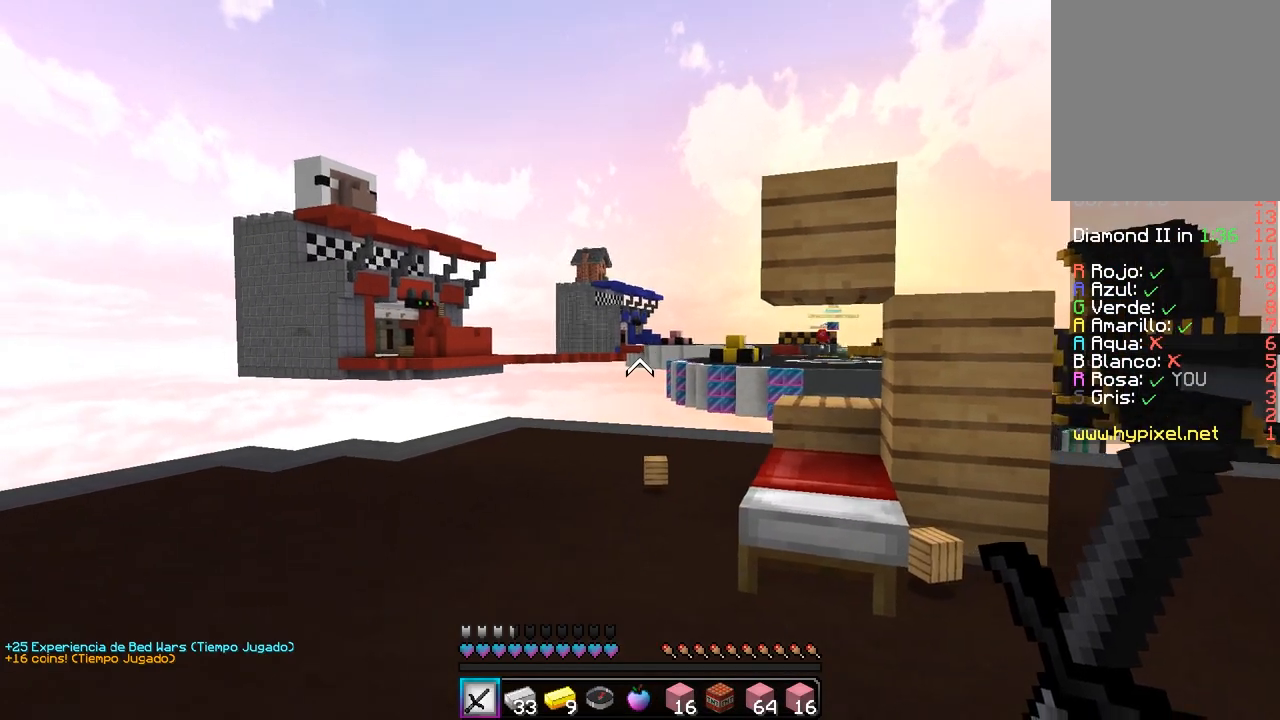
{"keys": [], "mouse": ["left"], "events": [[417, "mouse_left", "down"]]}
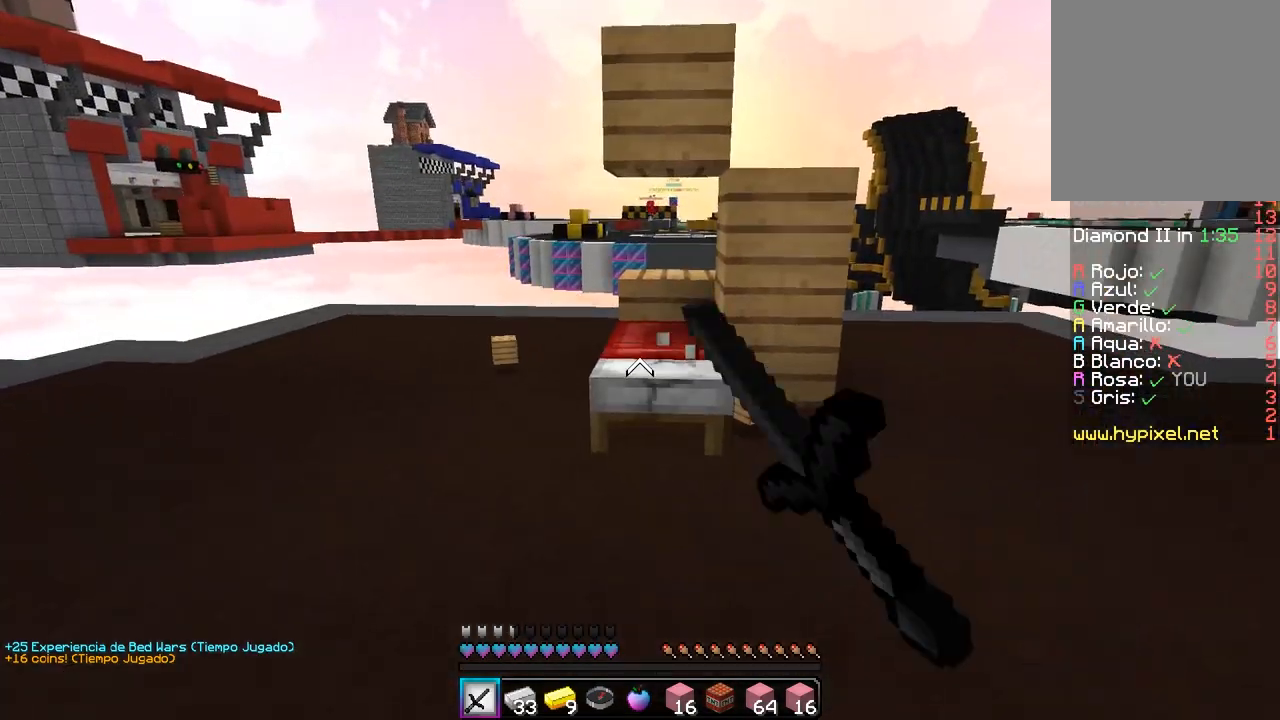
{"keys": ["w"], "mouse": [], "events": [[350, "w", "down"], [500, "mouse_left", "up"]]}
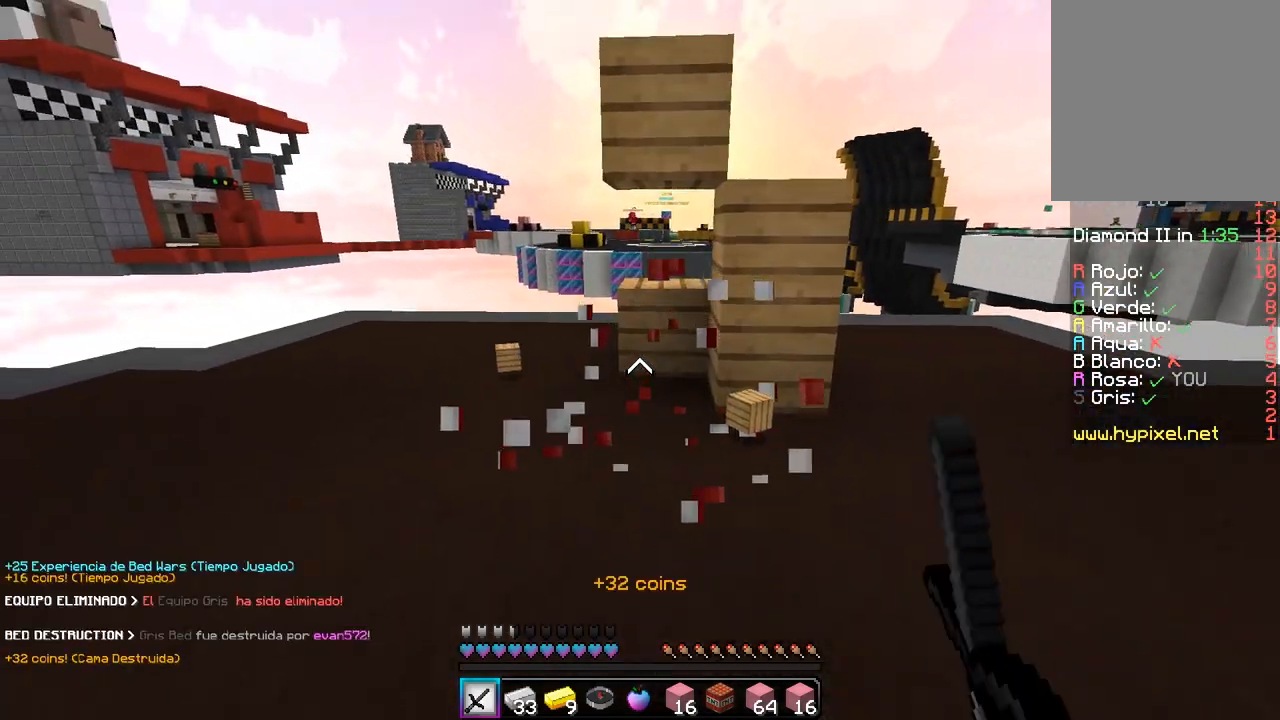
{"keys": ["a", "w"], "mouse": [], "events": [[350, "a", "down"]]}
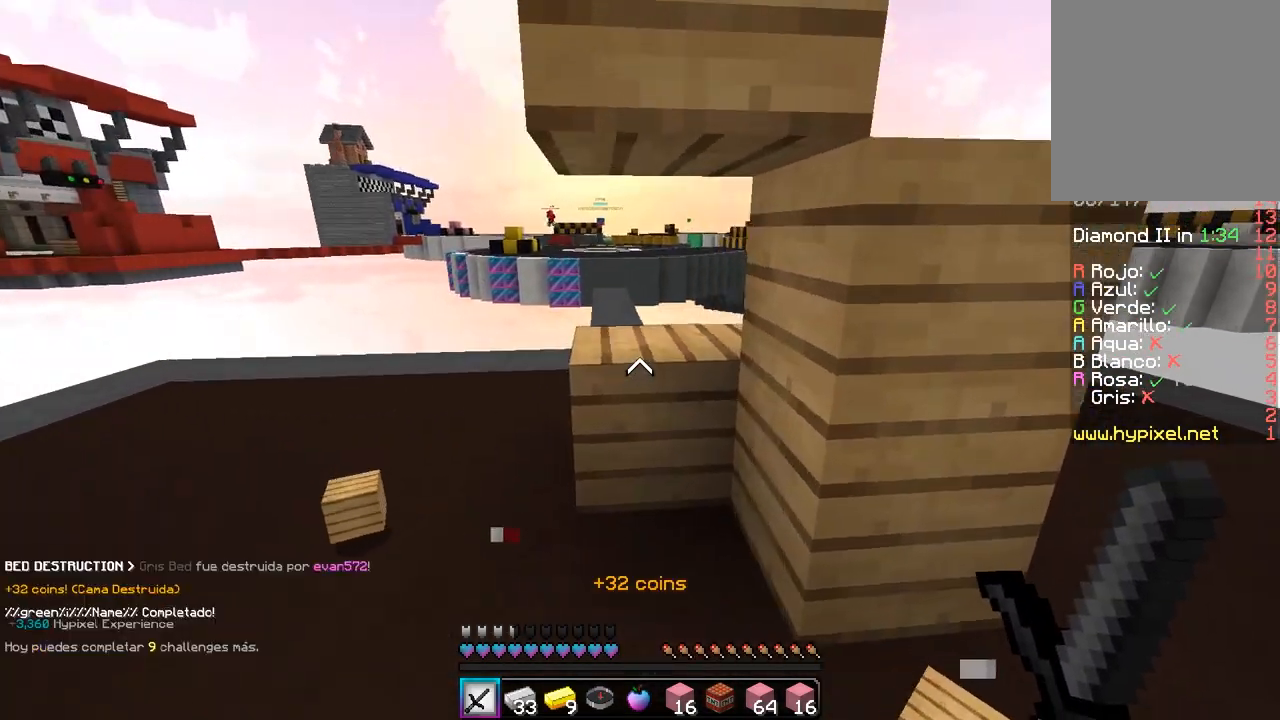
{"keys": ["d", "w"], "mouse": [], "events": [[217, "d", "down"], [300, "a", "up"]]}
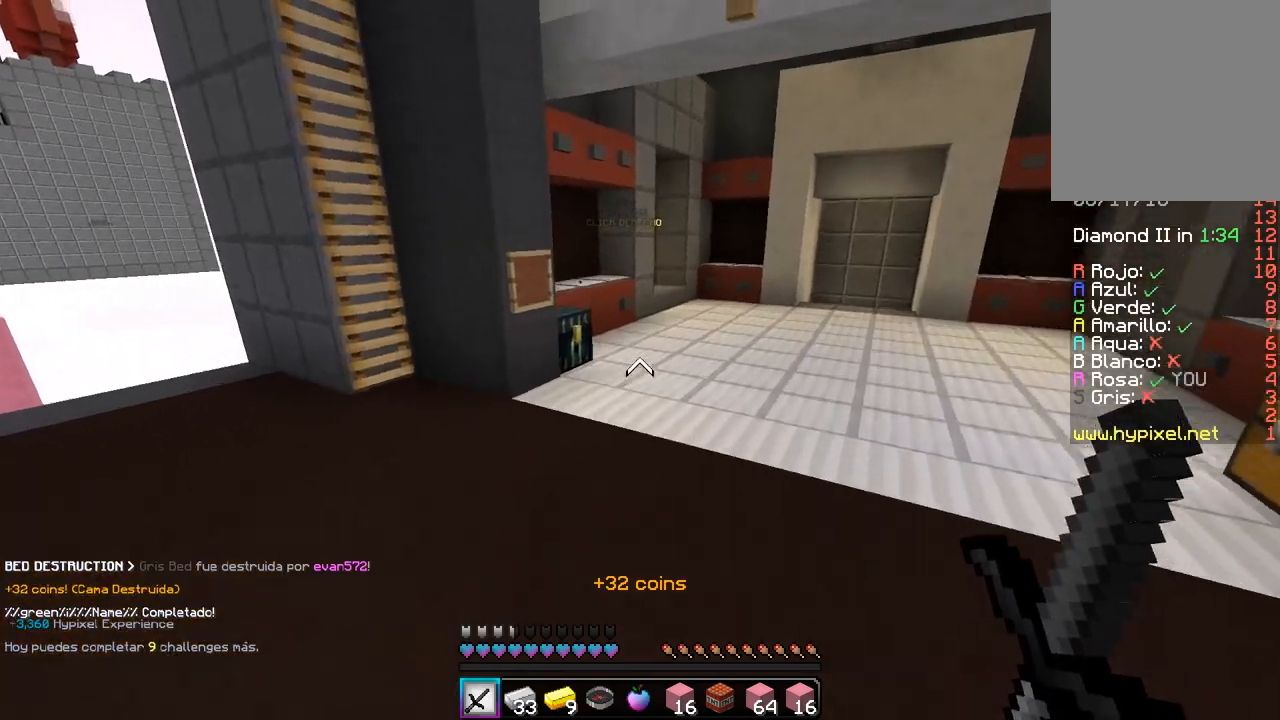
{"keys": ["w"], "mouse": [], "events": [[33, "d", "up"], [150, "d", "down"], [400, "d", "up"]]}
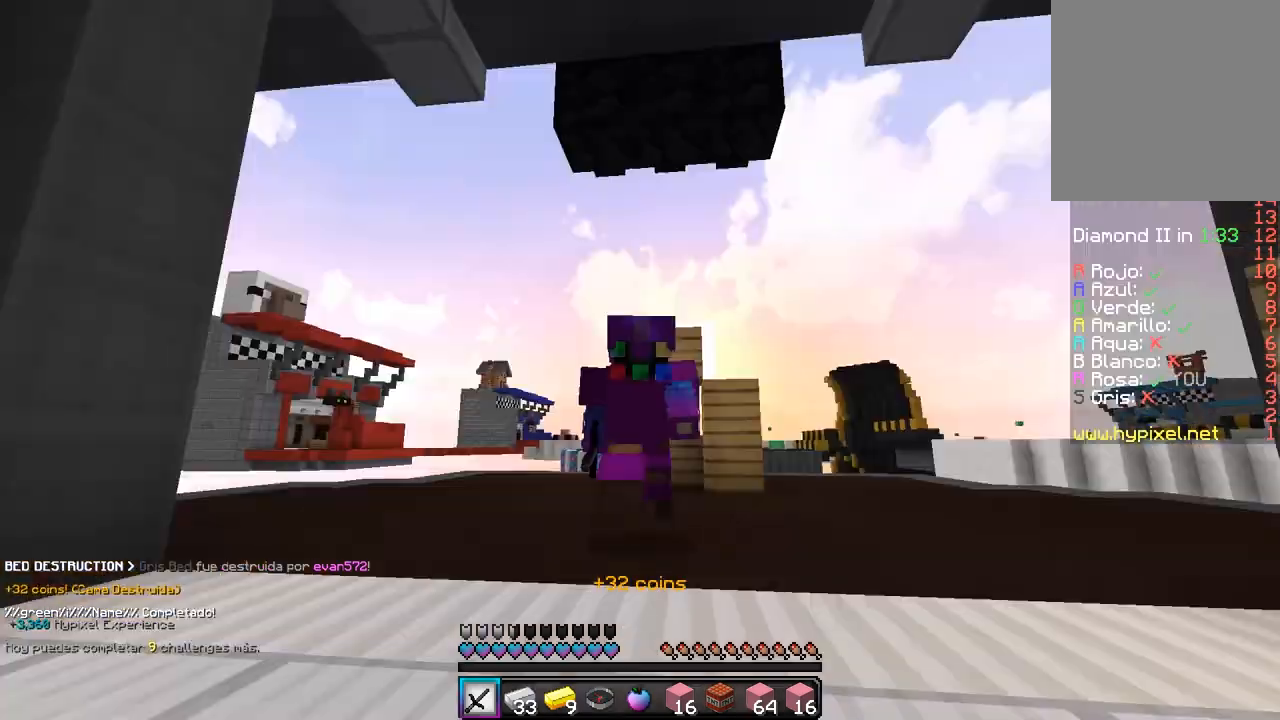
{"keys": ["w"], "mouse": [], "events": []}
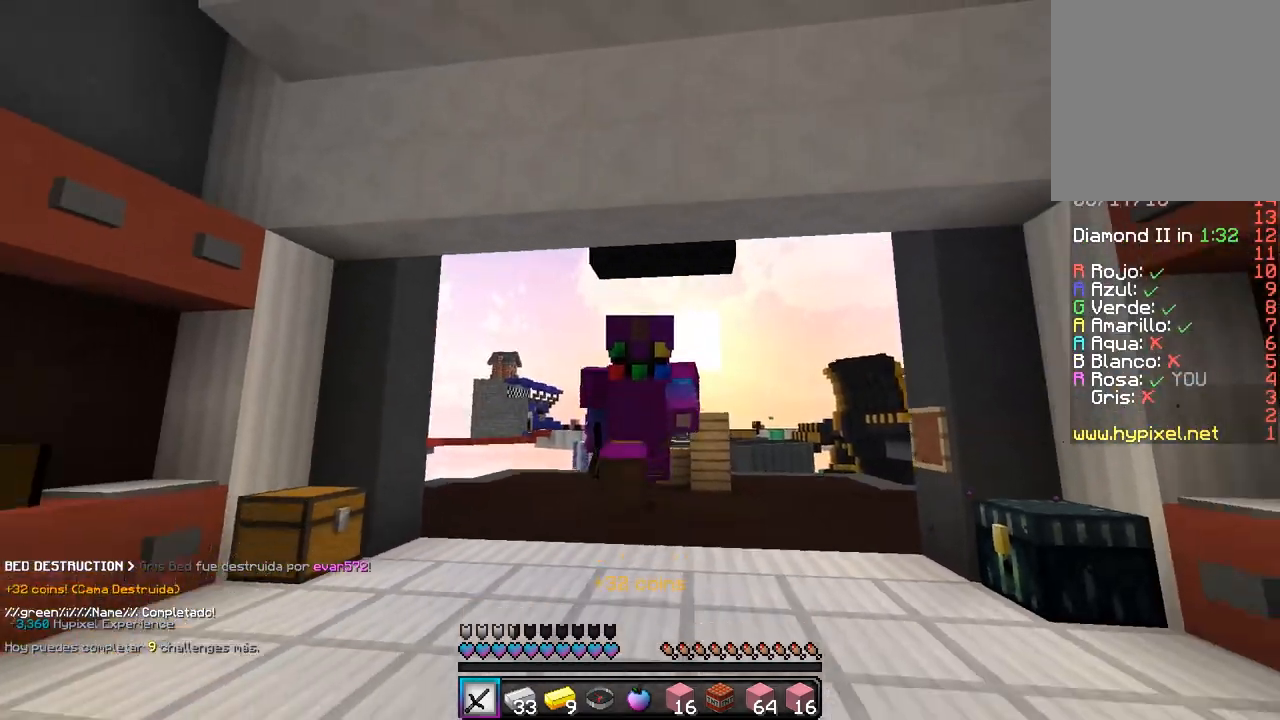
{"keys": ["w"], "mouse": [], "events": [[133, "mouse_left", "down"], [350, "mouse_left", "up"]]}
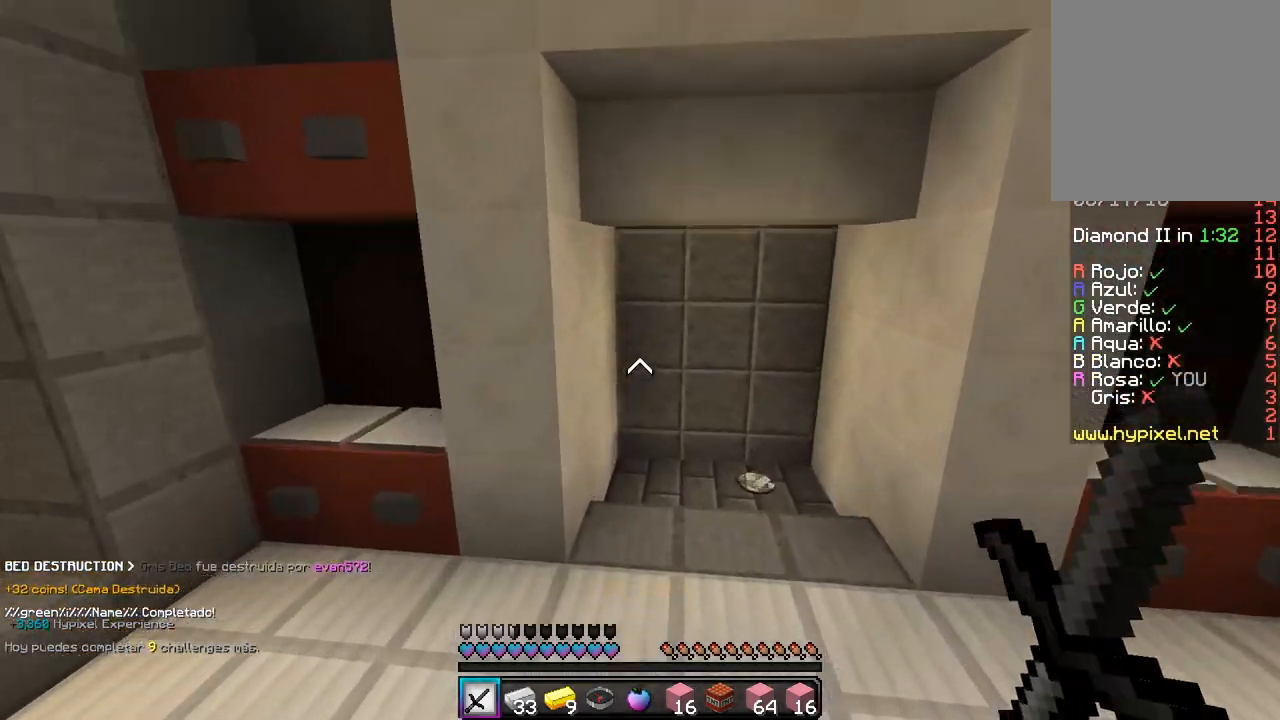
{"keys": ["w"], "mouse": [], "events": [[67, "d", "down"], [383, "d", "up"]]}
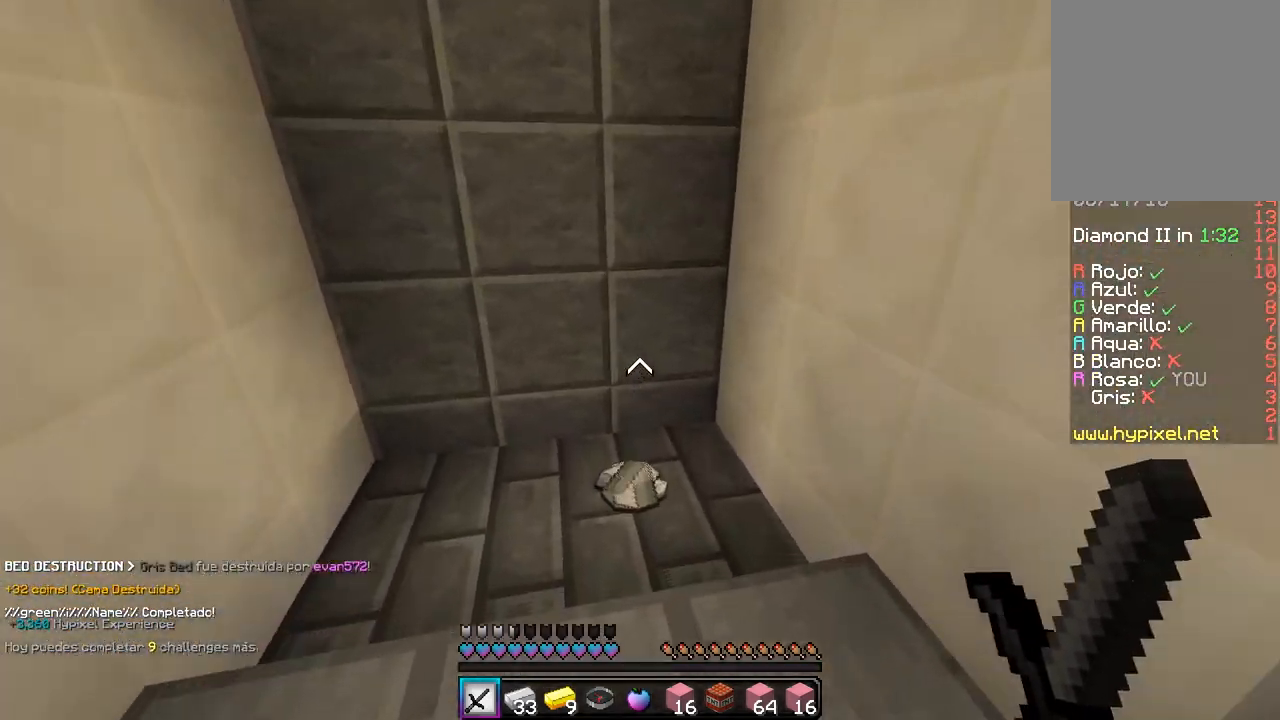
{"keys": [], "mouse": [], "events": [[50, "a", "down"], [233, "w", "up"], [400, "a", "up"]]}